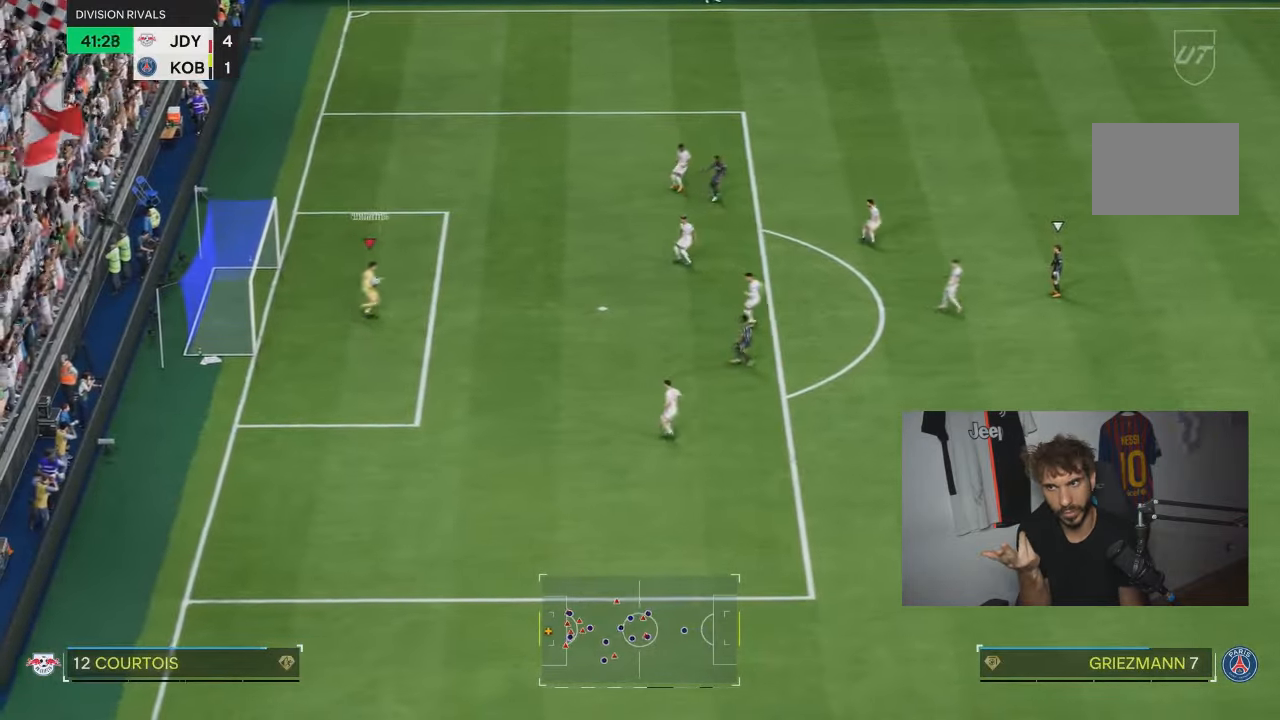
Gameplay with a controller (PlayStation layout); each line is a JSON object with the inputs held at the frame after it. "events" lists button and stick changes between this image and that frame as [ms after this image, input, new state], when the widget could be followed in between. Not read: L3 R3.
{"buttons": [], "left_stick": "right", "right_stick": "center", "events": []}
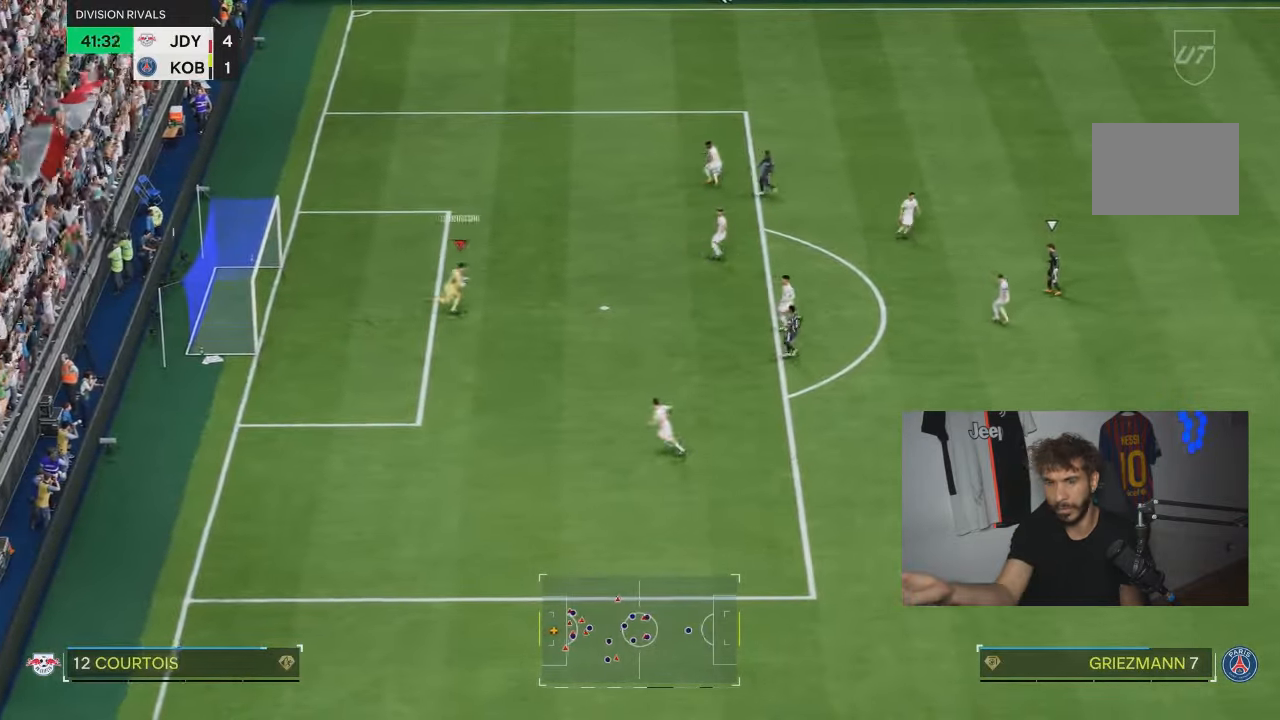
{"buttons": [], "left_stick": "center", "right_stick": "center", "events": [[200, "left_stick", "center"]]}
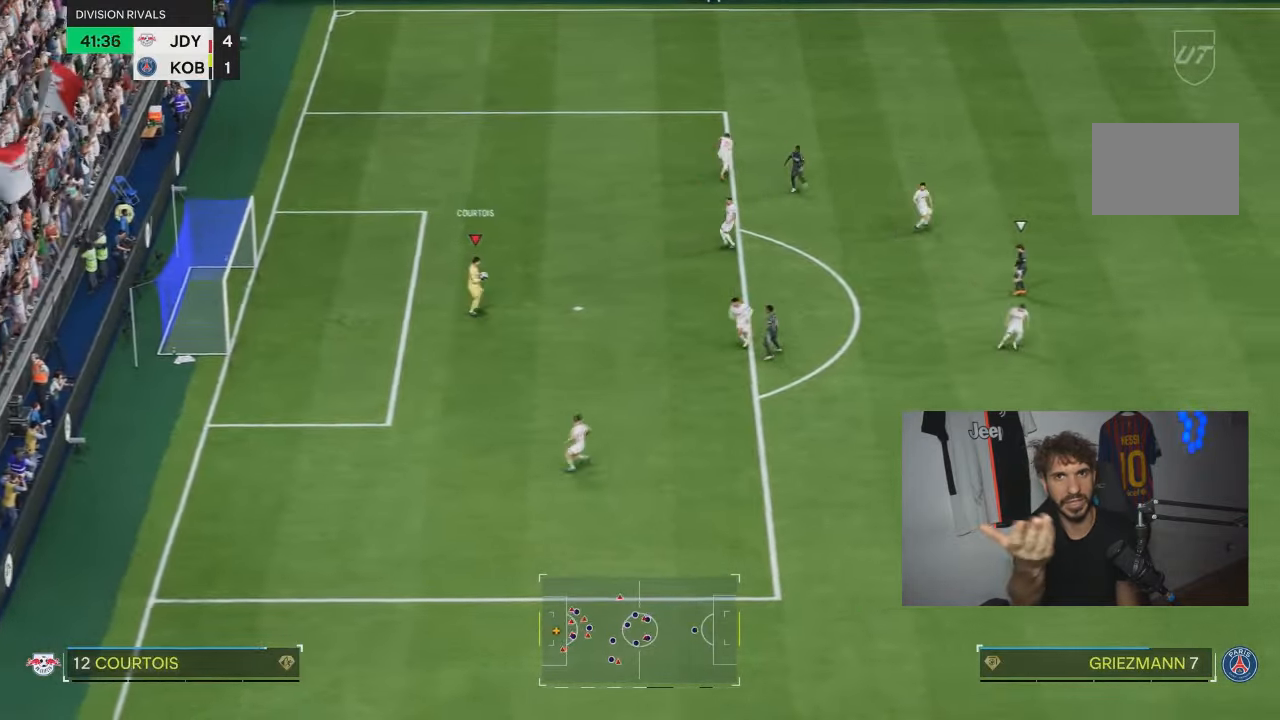
{"buttons": [], "left_stick": "right", "right_stick": "center", "events": [[334, "left_stick", "right"]]}
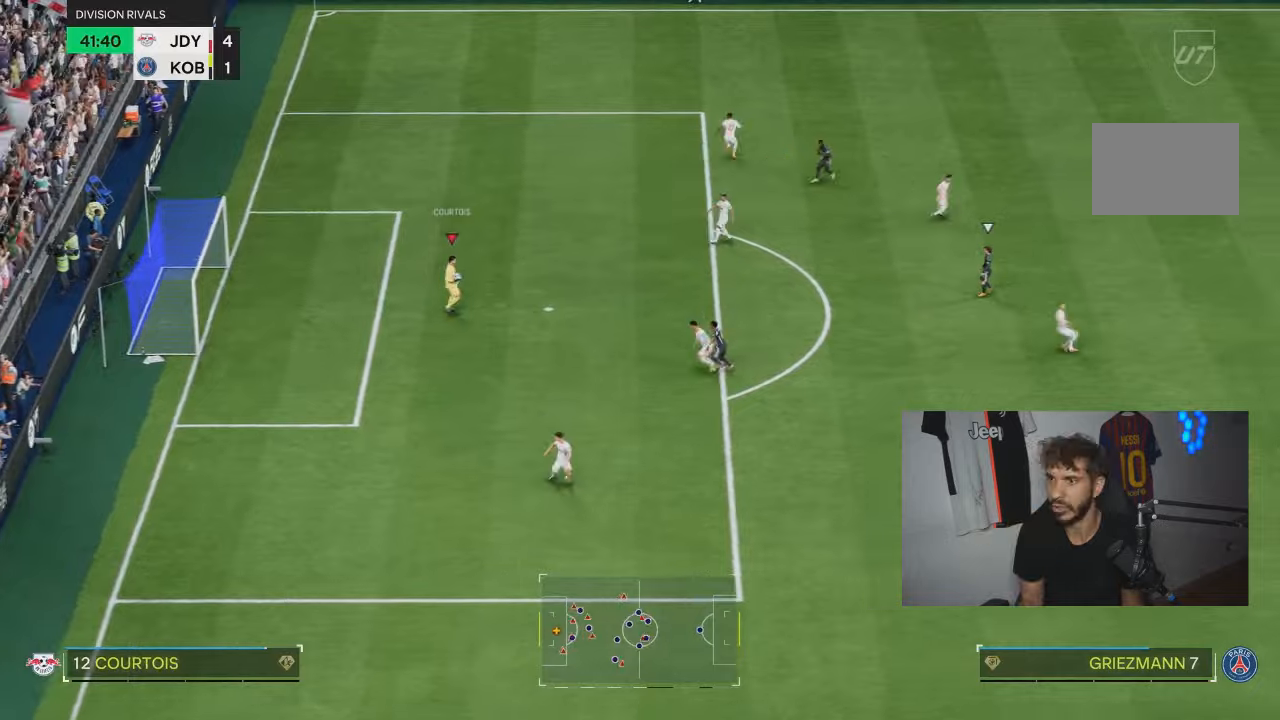
{"buttons": [], "left_stick": "right", "right_stick": "center"}
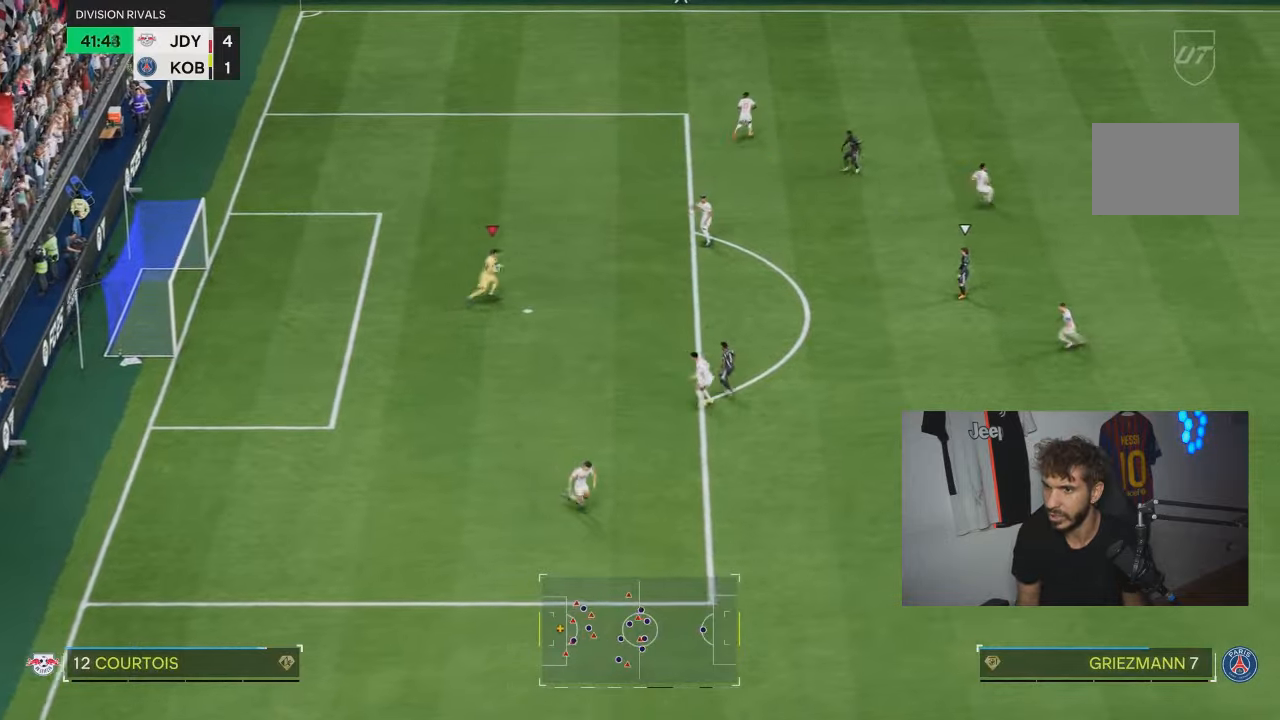
{"buttons": [], "left_stick": "center", "right_stick": "center", "events": [[233, "left_stick", "center"]]}
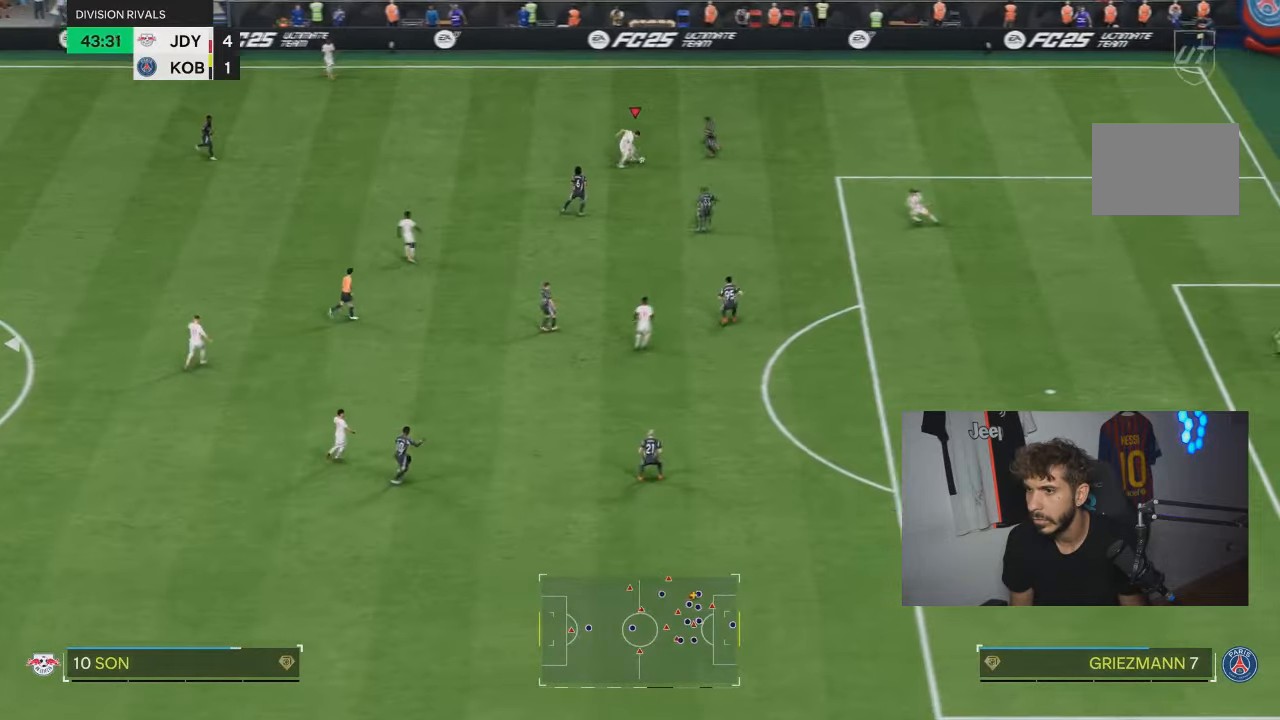
{"buttons": [], "left_stick": "down", "right_stick": "center", "events": [[34, "left_stick", "down"]]}
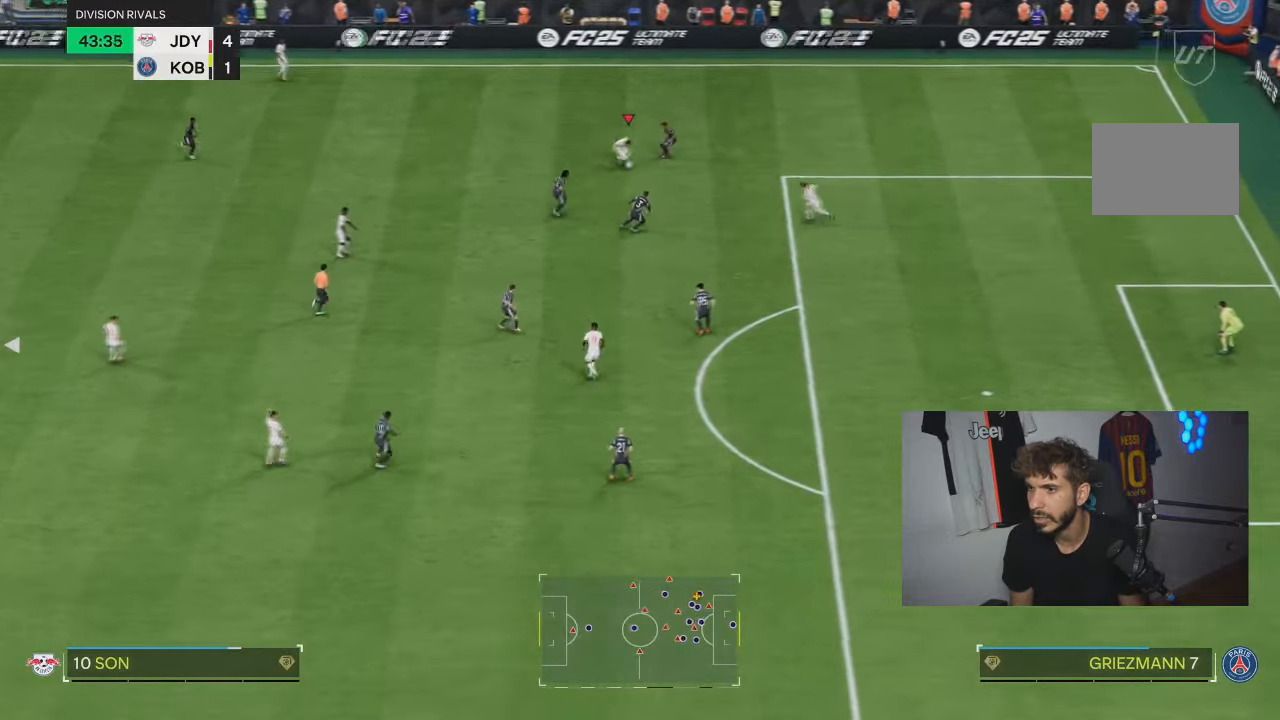
{"buttons": ["R1", "R2"], "left_stick": "right", "right_stick": "center", "events": [[200, "R1", "down"], [200, "left_stick", "down-right"], [233, "R2", "down"], [467, "left_stick", "right"]]}
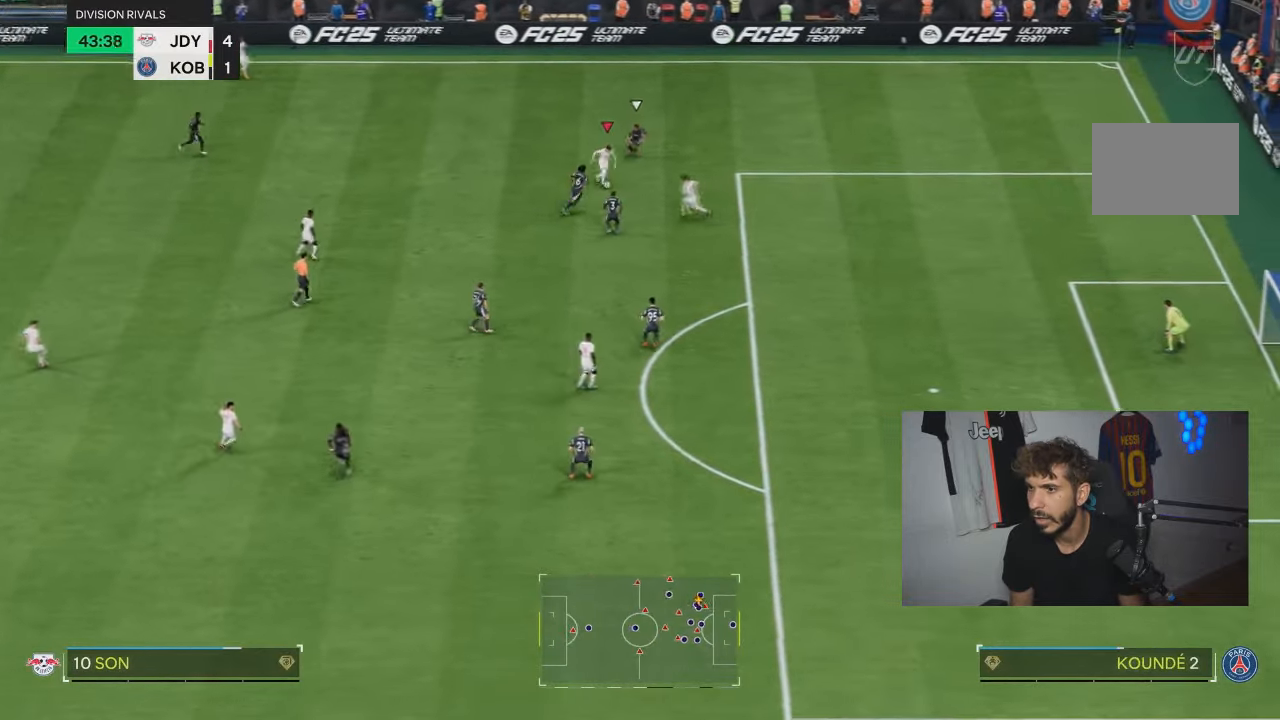
{"buttons": ["R1", "R2"], "left_stick": "down-right", "right_stick": "center", "events": [[434, "left_stick", "down-right"]]}
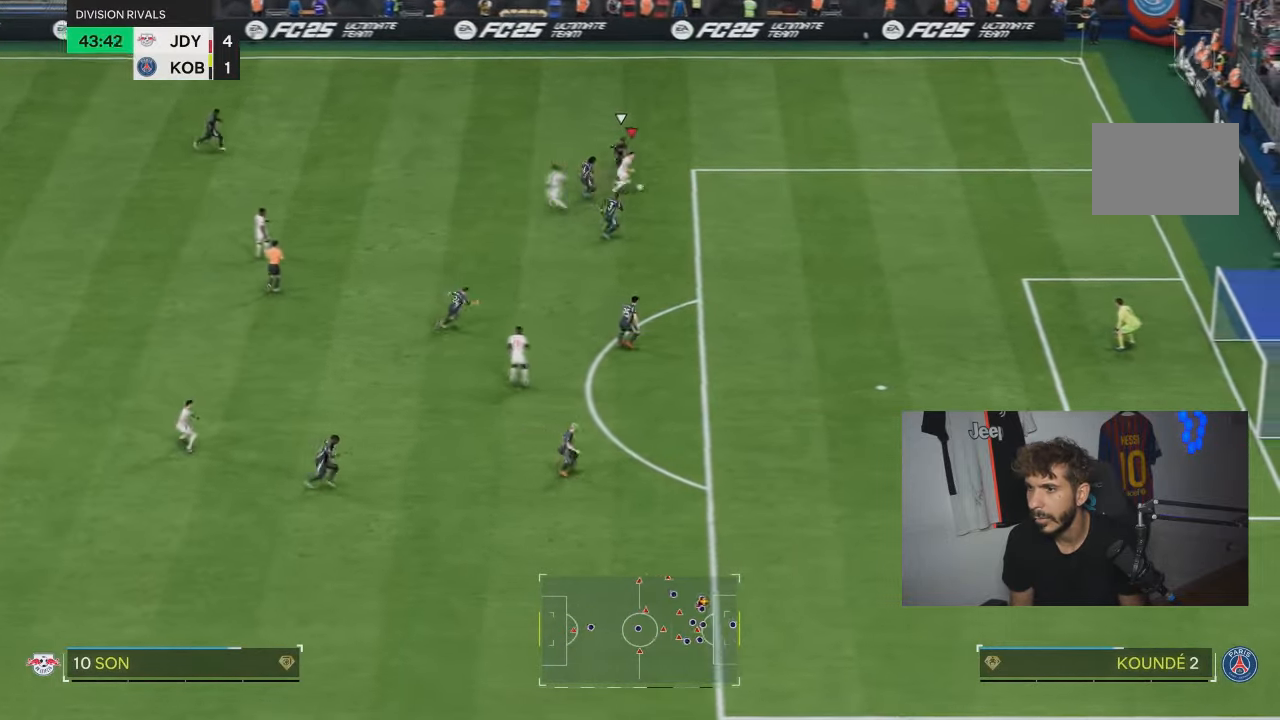
{"buttons": ["R1", "R2"], "left_stick": "right", "right_stick": "center", "events": [[367, "left_stick", "right"]]}
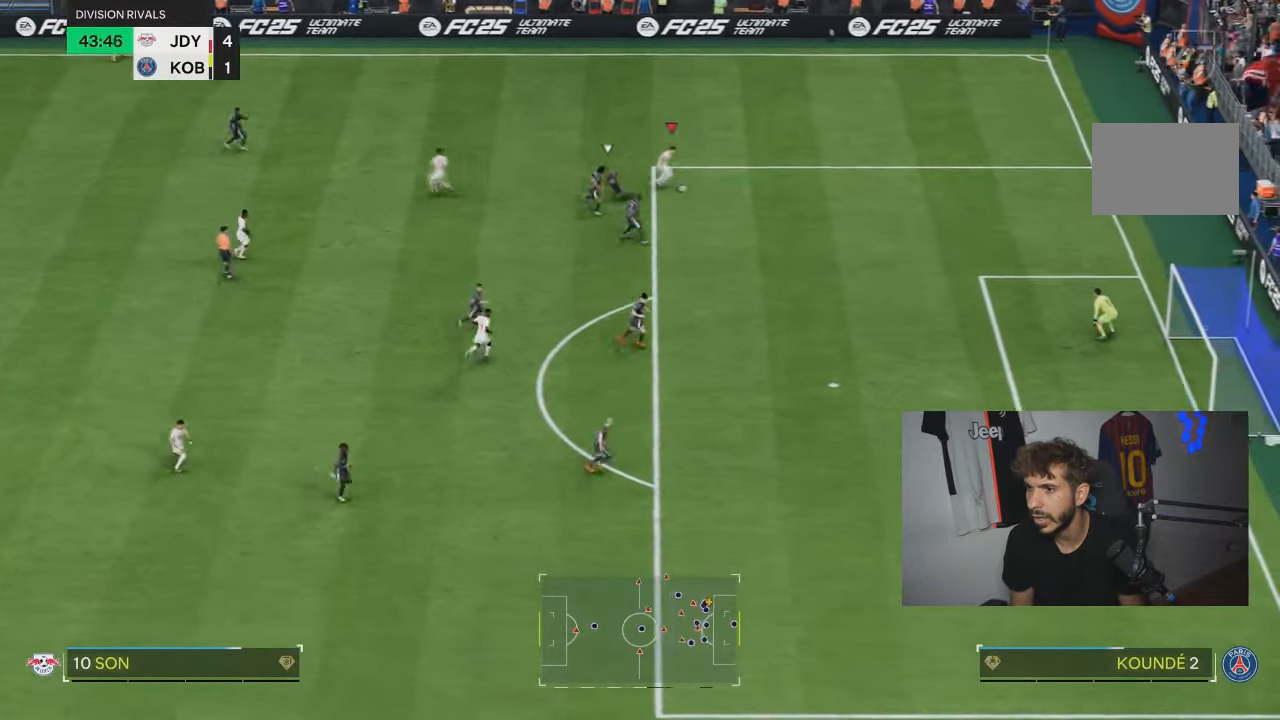
{"buttons": ["R1", "R2"], "left_stick": "down-right", "right_stick": "center", "events": [[234, "left_stick", "down-right"]]}
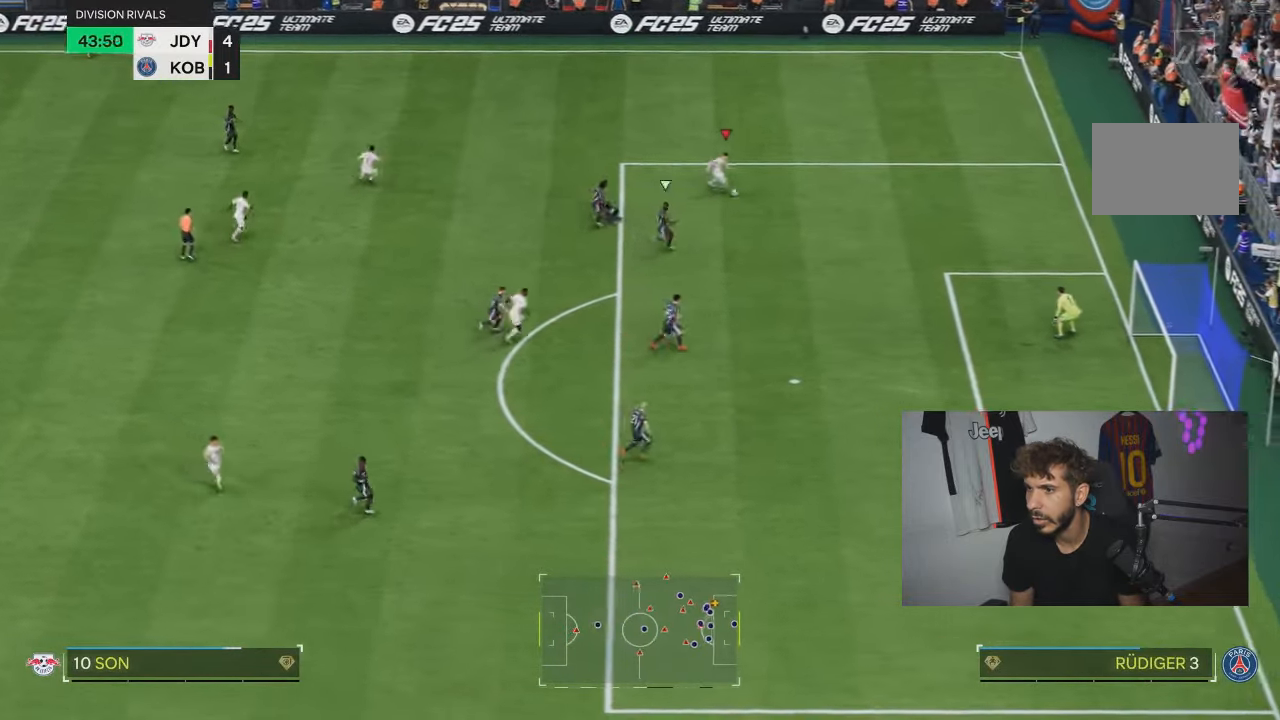
{"buttons": ["R1", "R2"], "left_stick": "down-right", "right_stick": "center"}
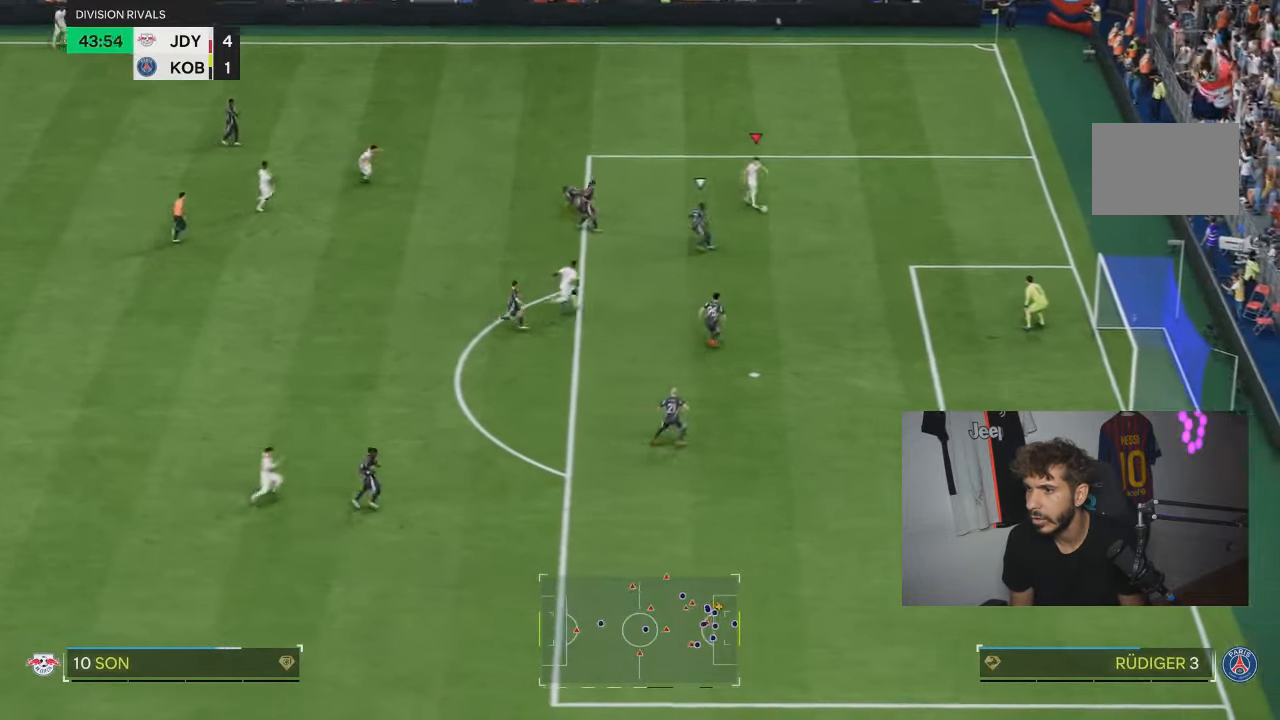
{"buttons": [], "left_stick": "center", "right_stick": "center", "events": [[34, "R1", "up"], [34, "R2", "up"], [300, "left_stick", "center"], [334, "CROSS", "down"], [467, "CROSS", "up"]]}
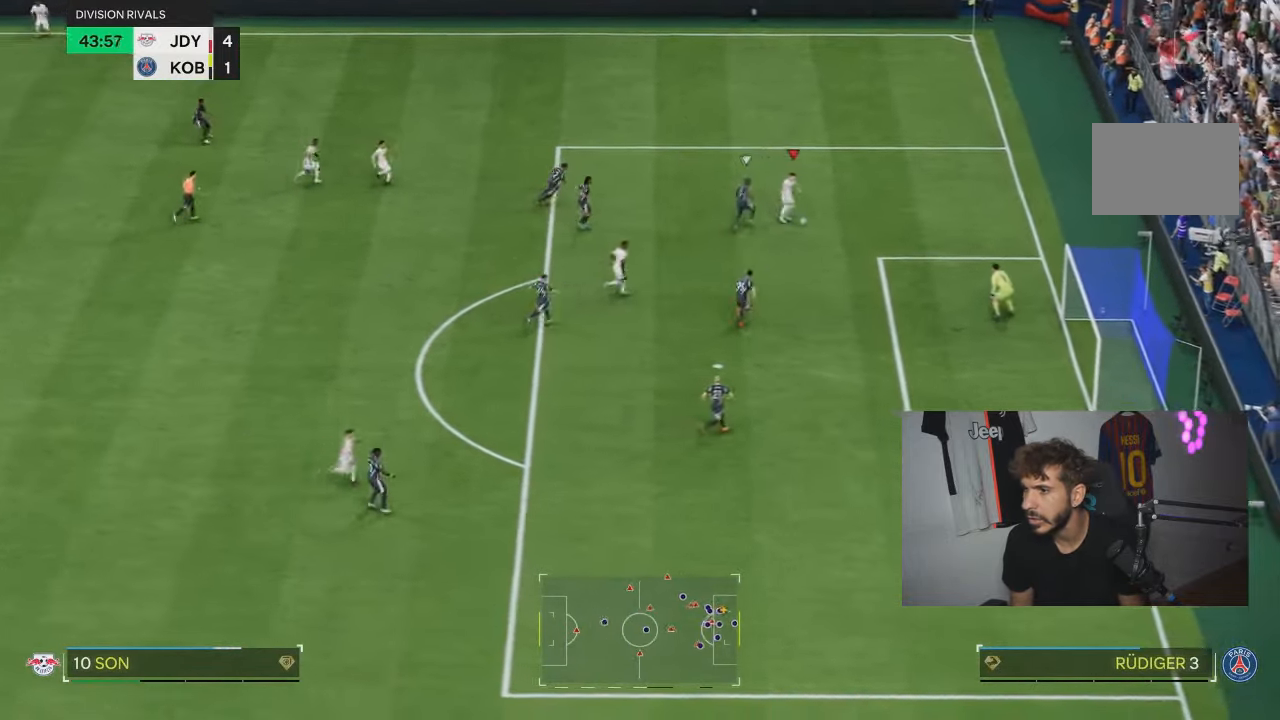
{"buttons": [], "left_stick": "center", "right_stick": "center", "events": []}
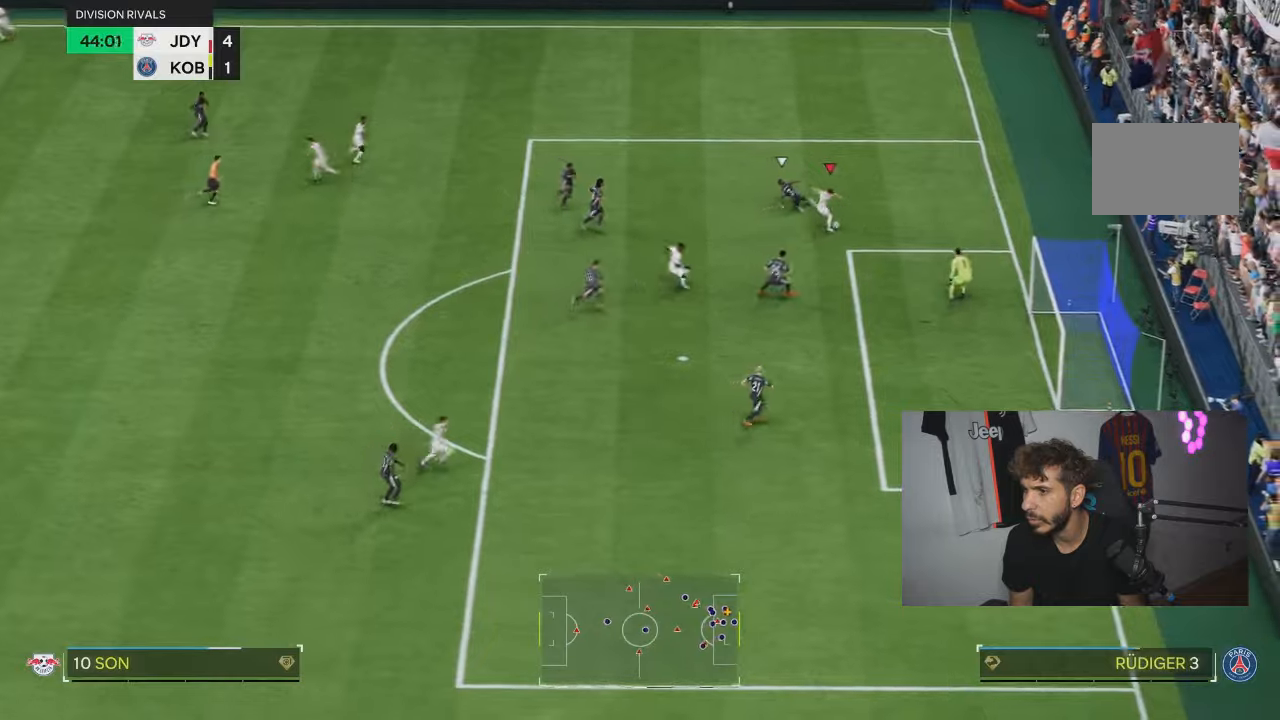
{"buttons": [], "left_stick": "down-left", "right_stick": "center"}
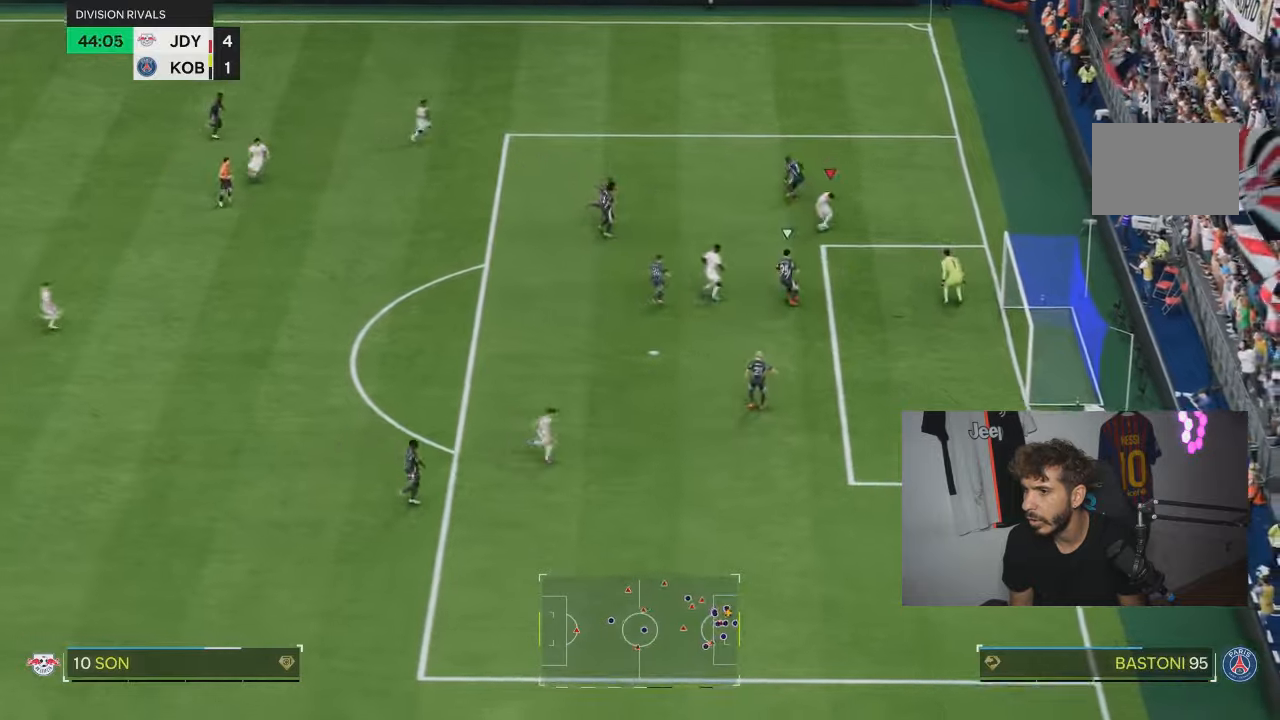
{"buttons": ["L2"], "left_stick": "down", "right_stick": "center", "events": [[100, "L2", "down"], [133, "left_stick", "down"]]}
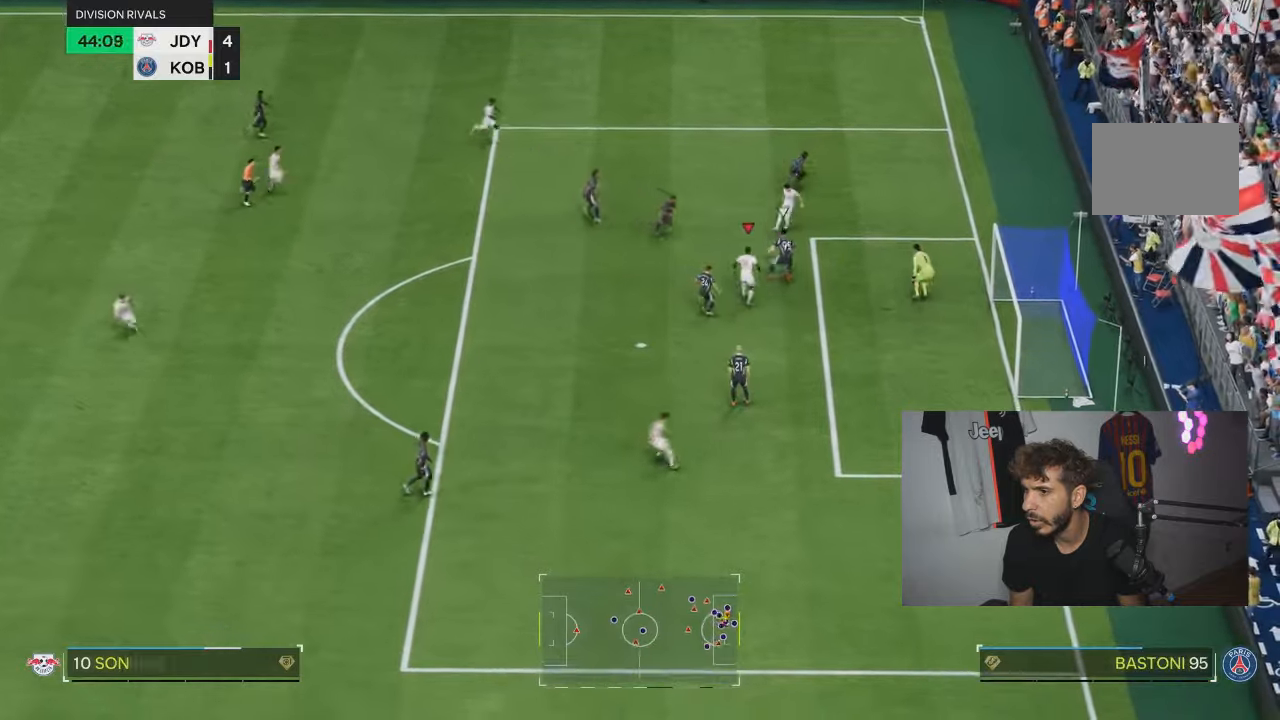
{"buttons": [], "left_stick": "down-right", "right_stick": "center", "events": [[101, "L2", "up"], [167, "left_stick", "right"], [267, "CIRCLE", "down"], [468, "left_stick", "down-right"], [501, "CIRCLE", "up"]]}
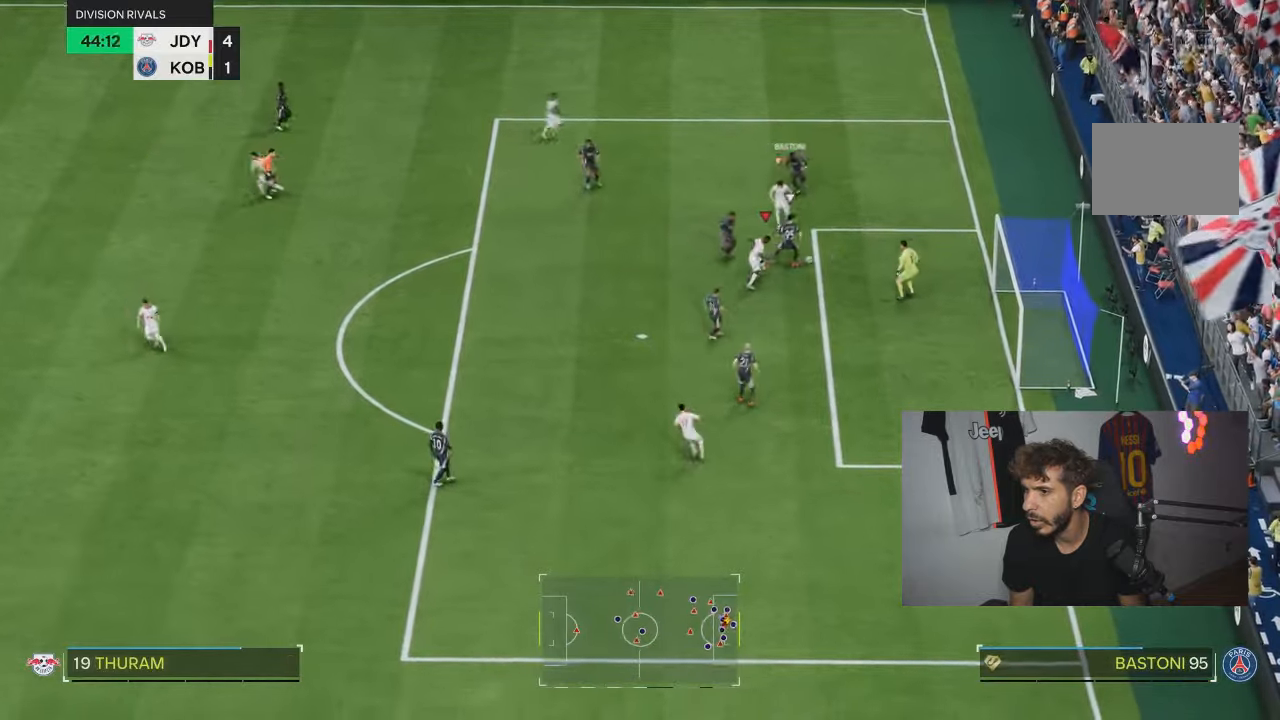
{"buttons": ["R2"], "left_stick": "down", "right_stick": "center", "events": [[133, "left_stick", "down"], [200, "right_stick", "up"], [234, "left_stick", "down-left"], [400, "R2", "down"], [400, "left_stick", "down"], [400, "right_stick", "center"]]}
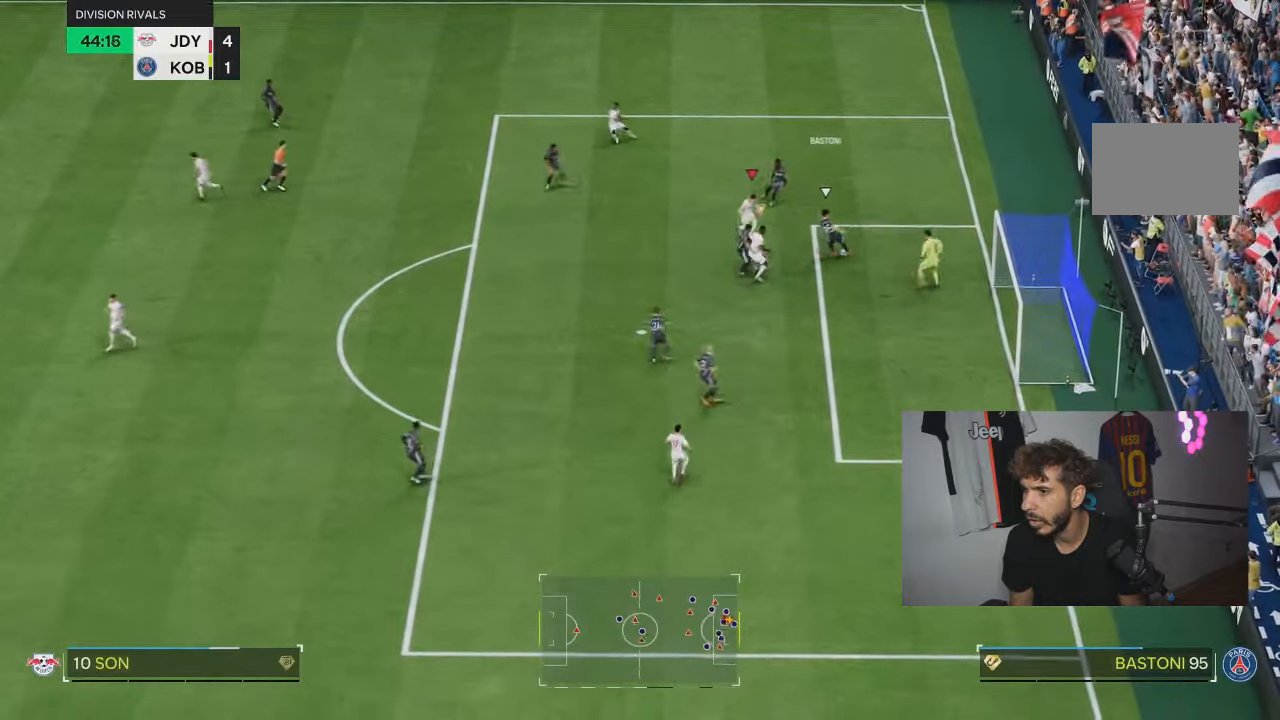
{"buttons": ["R2"], "left_stick": "down-left", "right_stick": "center", "events": [[67, "left_stick", "right"], [134, "left_stick", "up-right"], [368, "left_stick", "left"], [434, "left_stick", "down-left"]]}
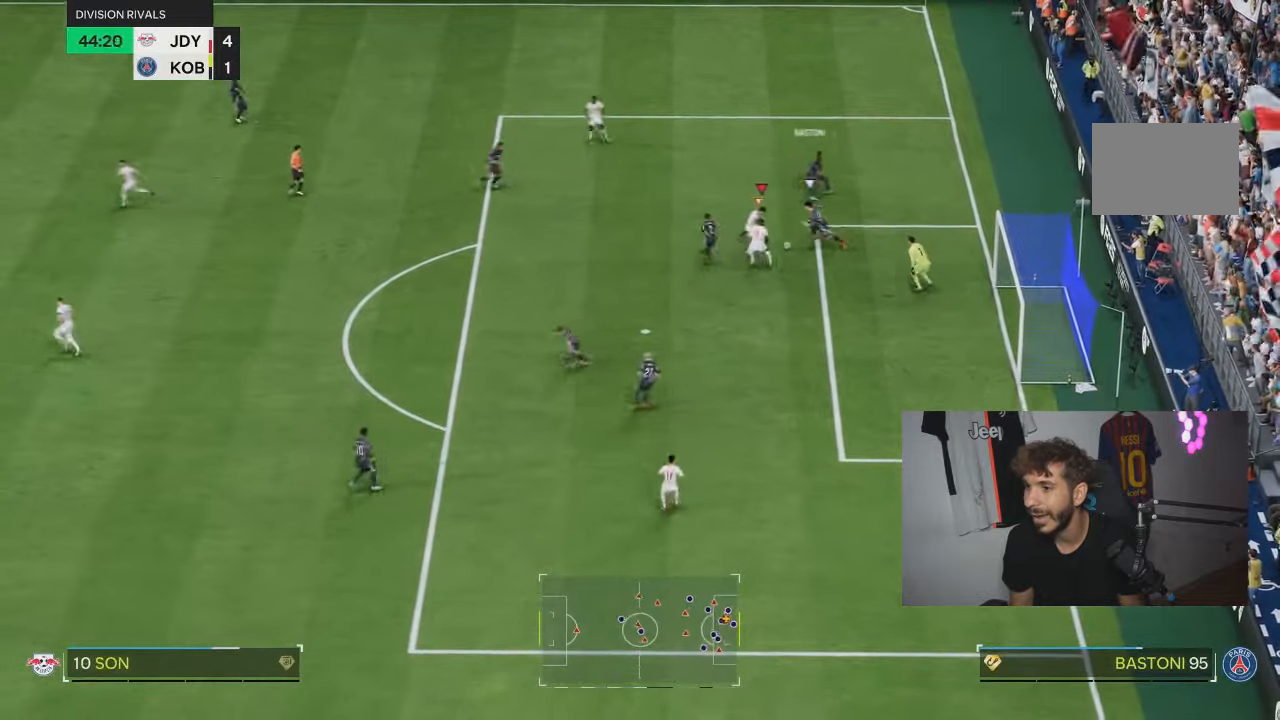
{"buttons": [], "left_stick": "up", "right_stick": "center", "events": [[100, "R2", "up"], [167, "left_stick", "left"], [267, "left_stick", "up-left"], [434, "left_stick", "up"]]}
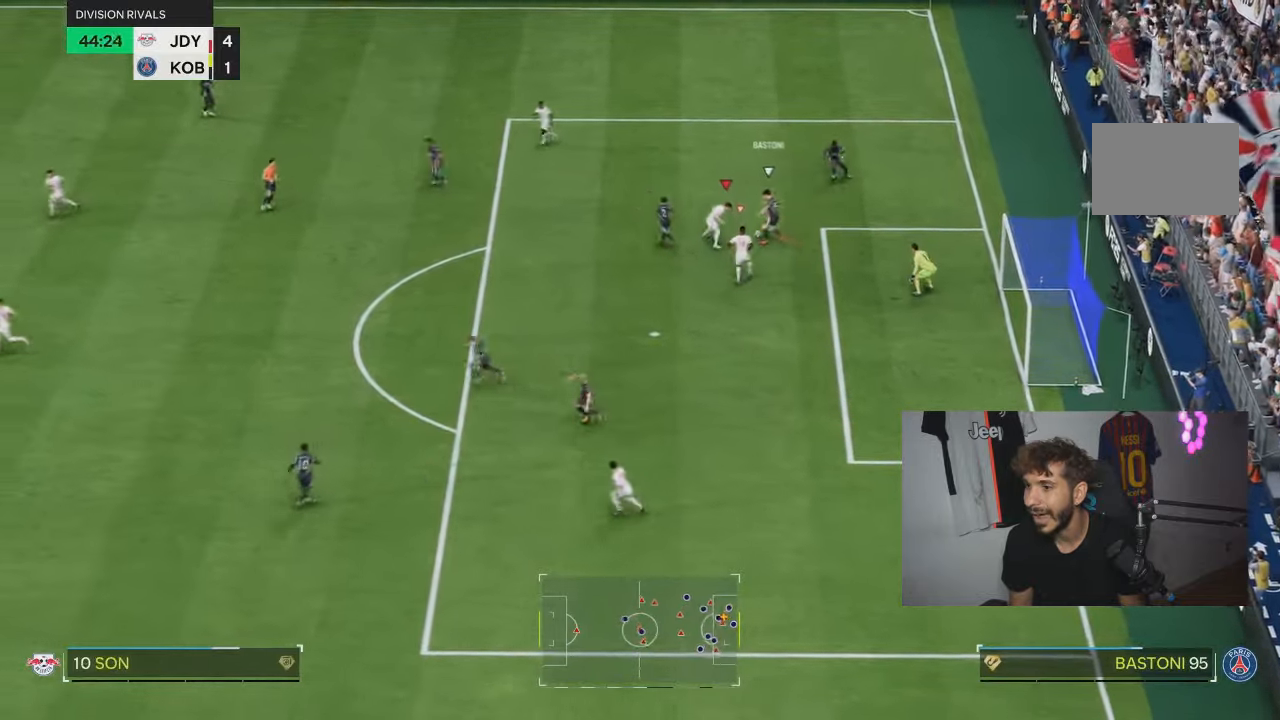
{"buttons": ["R2"], "left_stick": "up-right", "right_stick": "center", "events": [[368, "left_stick", "up-right"], [401, "R2", "down"]]}
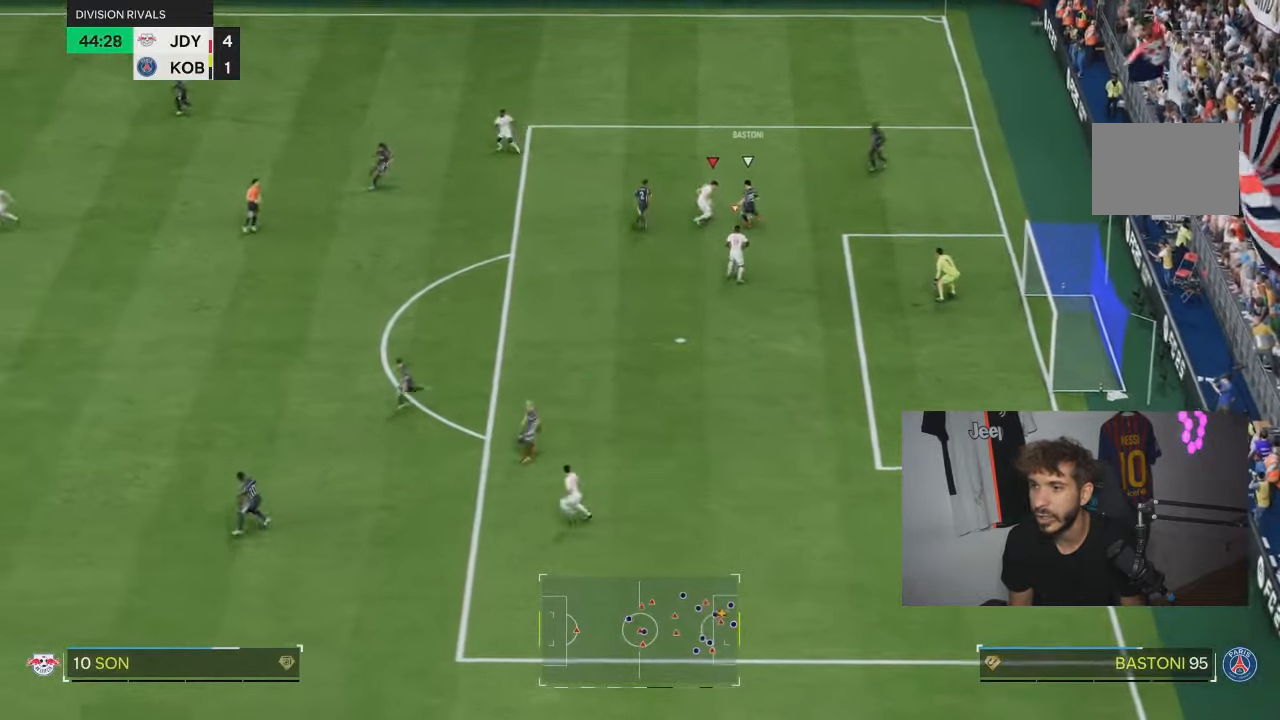
{"buttons": ["L2"], "left_stick": "up-right", "right_stick": "center", "events": [[100, "left_stick", "right"], [133, "L2", "down"], [133, "R2", "up"], [500, "left_stick", "up-right"]]}
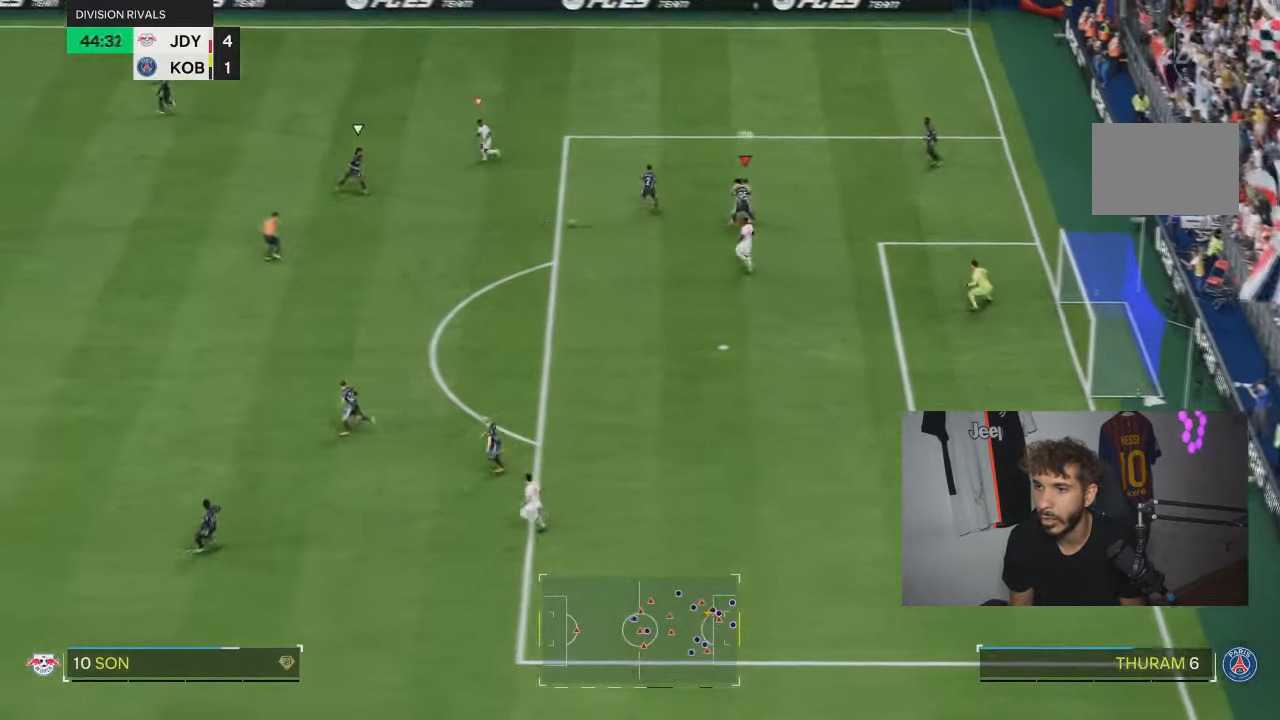
{"buttons": ["R2"], "left_stick": "down-left", "right_stick": "center", "events": [[34, "L2", "up"], [101, "L2", "down"], [101, "left_stick", "left"], [201, "left_stick", "down-left"], [234, "L2", "up"], [234, "R2", "down"]]}
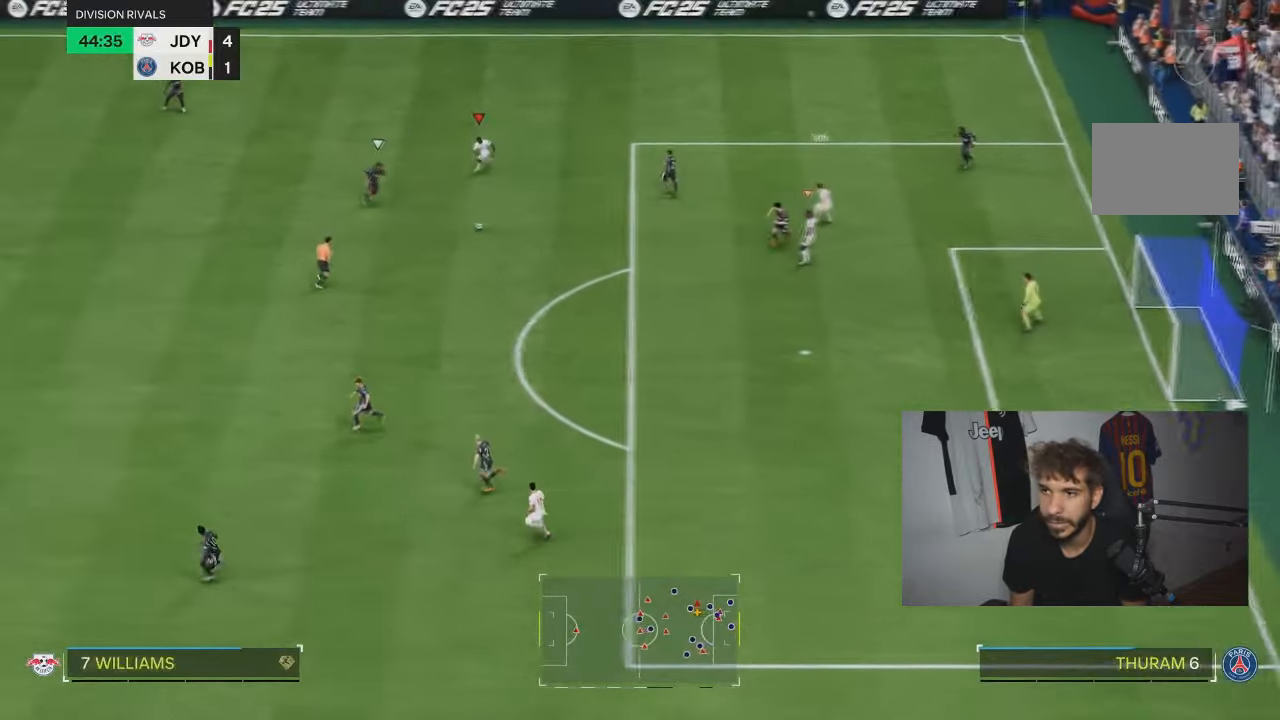
{"buttons": ["R2"], "left_stick": "down-left", "right_stick": "center", "events": []}
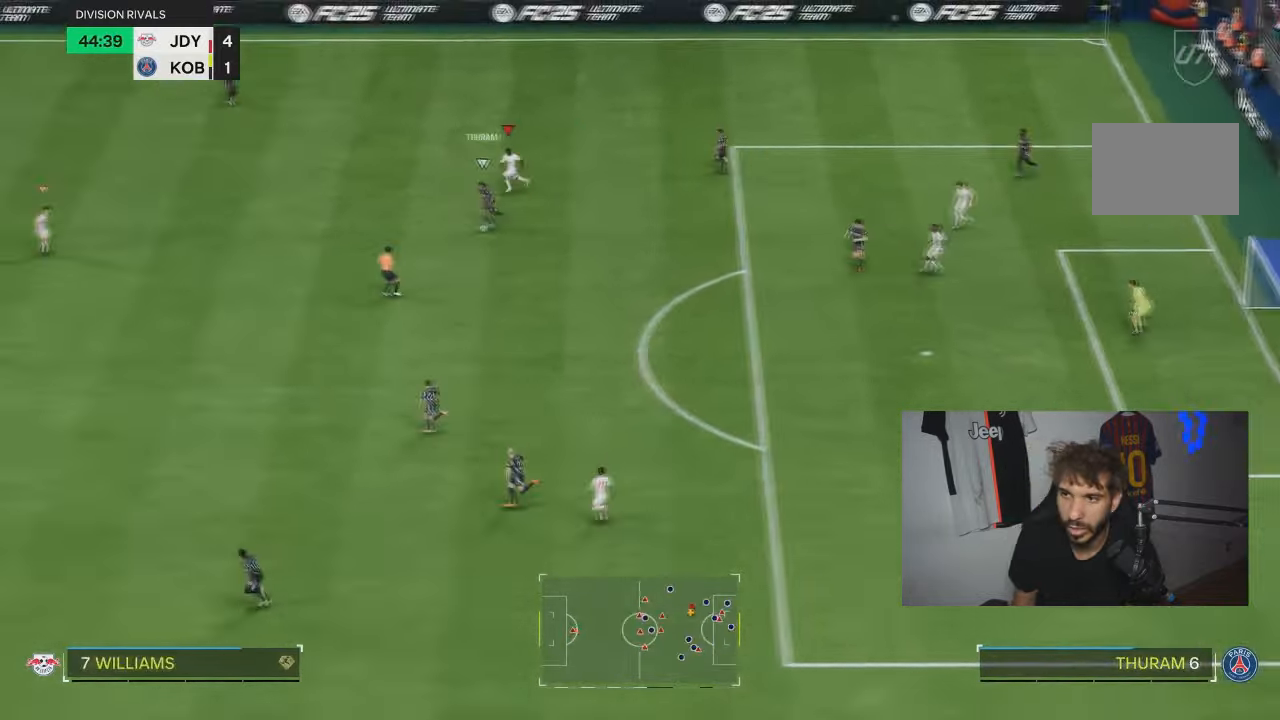
{"buttons": ["R2"], "left_stick": "down-left", "right_stick": "center", "events": []}
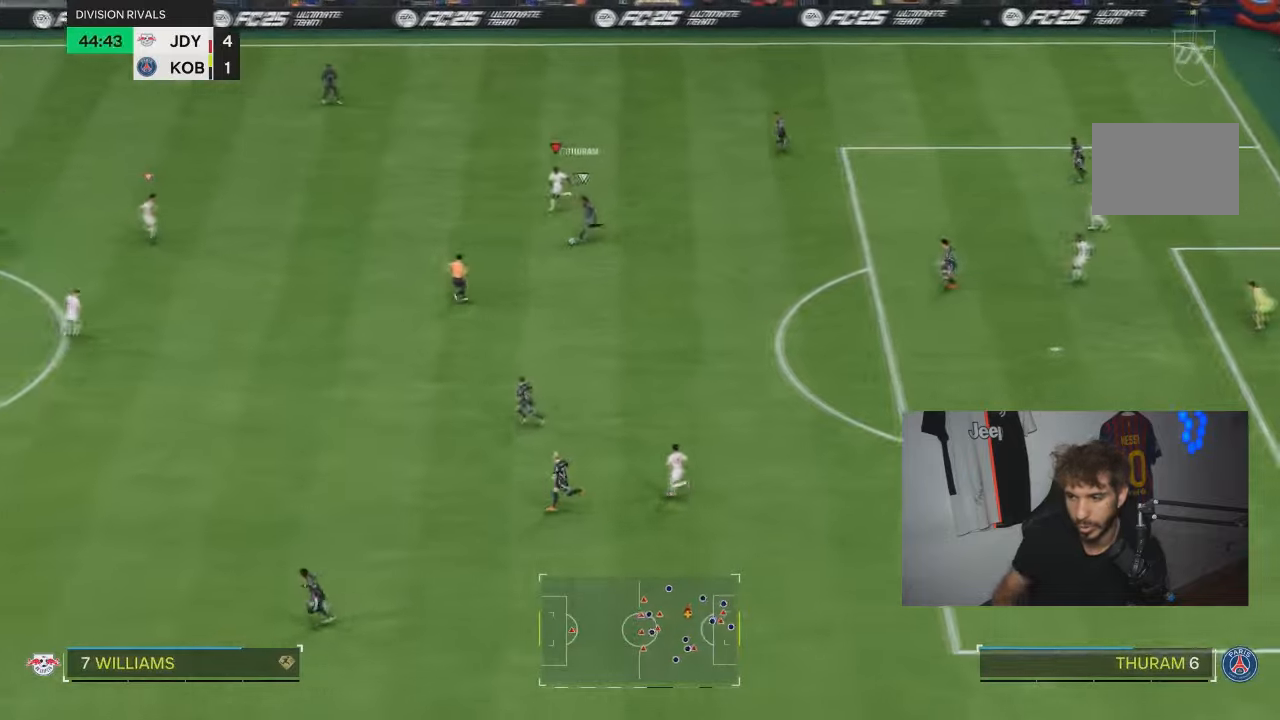
{"buttons": [], "left_stick": "down-left", "right_stick": "center", "events": [[100, "R2", "up"]]}